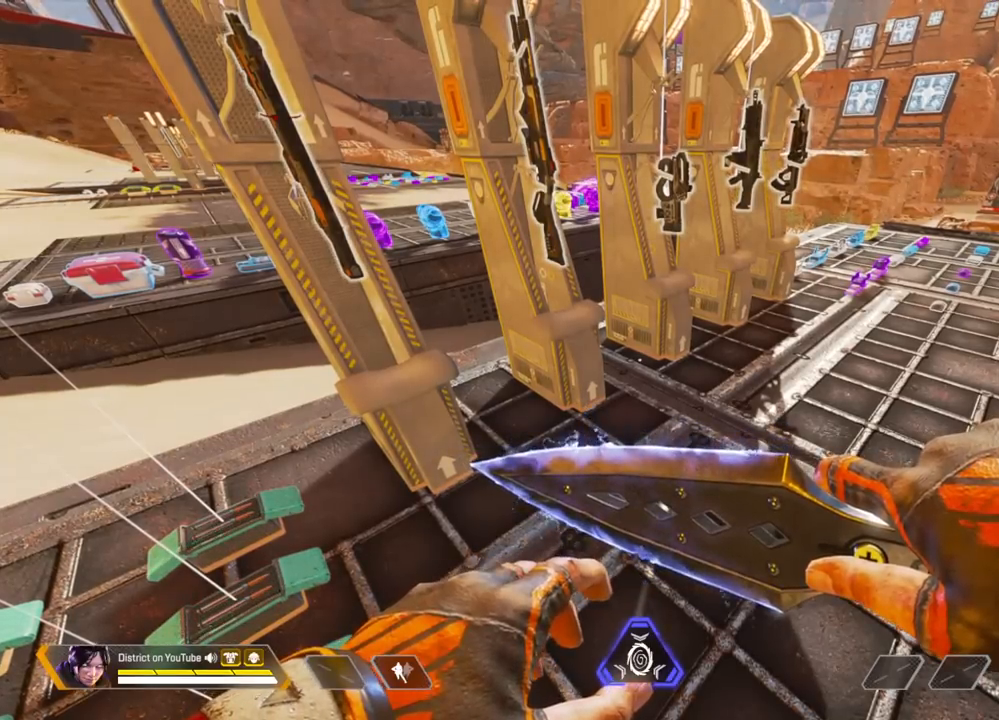
Gameplay with a controller (Xbox layout); each line is a JSON object with the inputs held at the frame after it. "events" lists button and stick changes between this image and that frame as [ms after this image, input, new state], when the widget could be followed in between.
{"buttons": [], "left_stick": "center", "right_stick": "center", "events": []}
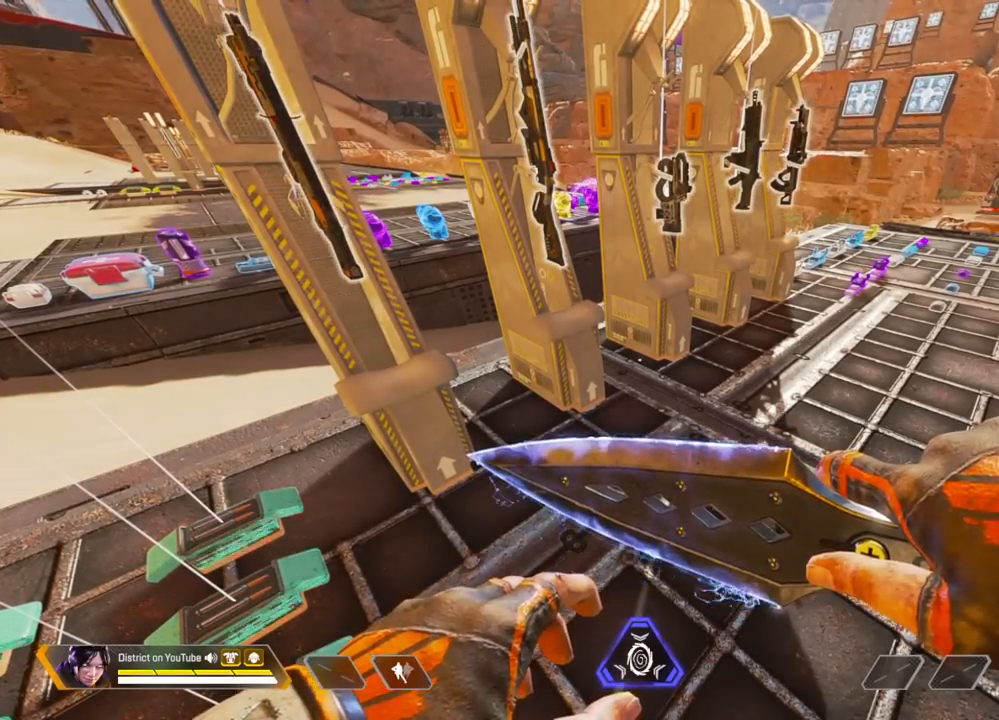
{"buttons": [], "left_stick": "center", "right_stick": "center", "events": []}
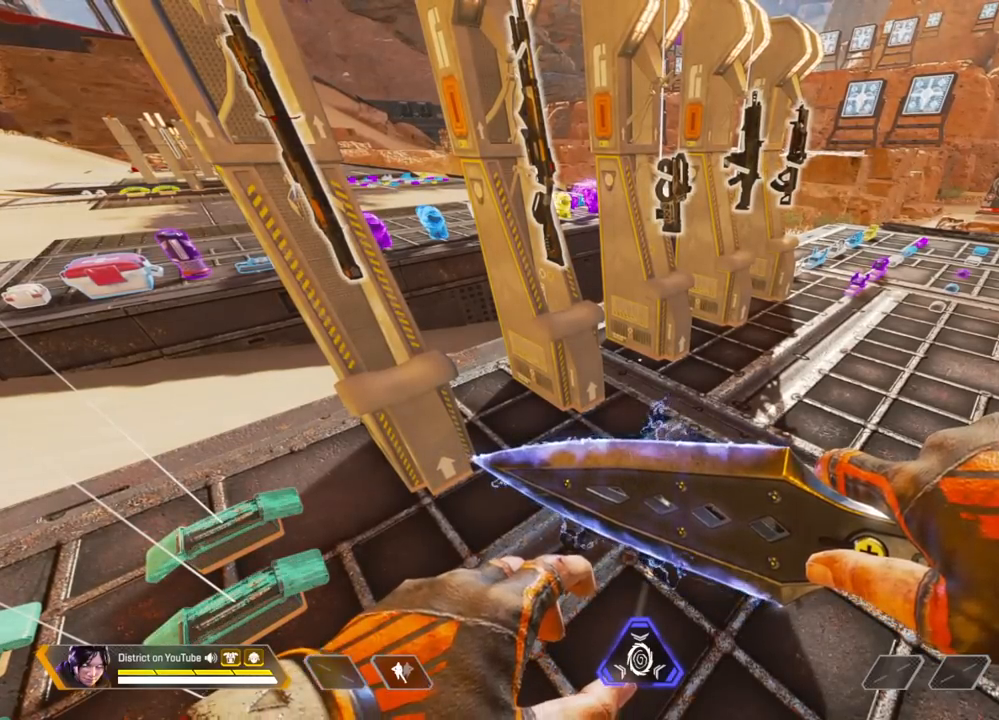
{"buttons": [], "left_stick": "center", "right_stick": "center", "events": []}
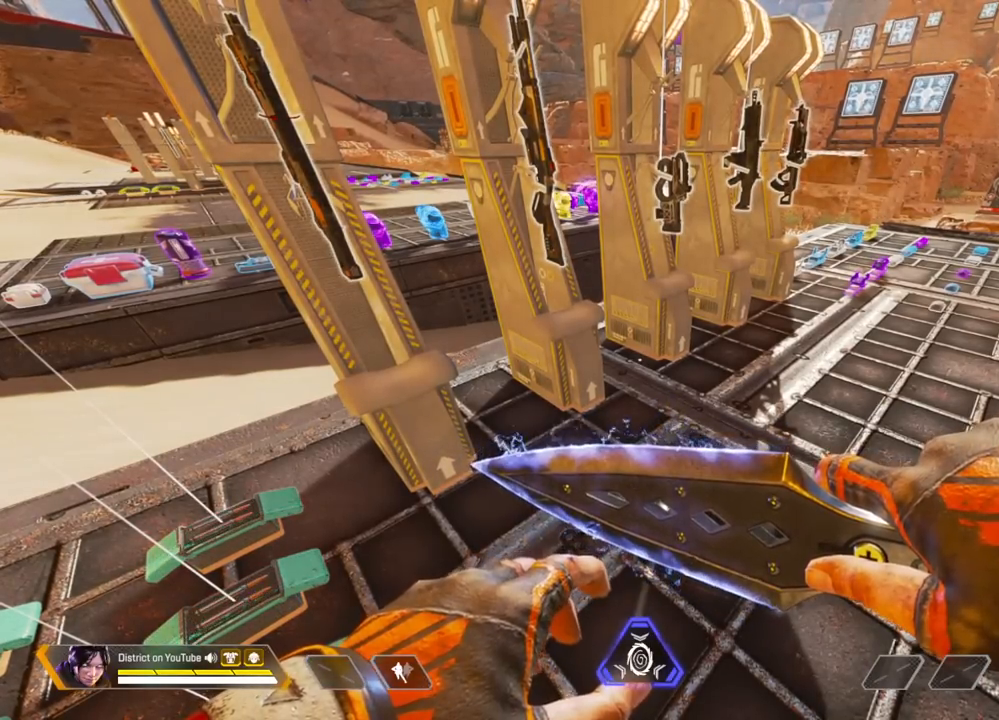
{"buttons": [], "left_stick": "center", "right_stick": "center", "events": [[383, "right_stick", "right"], [500, "right_stick", "center"]]}
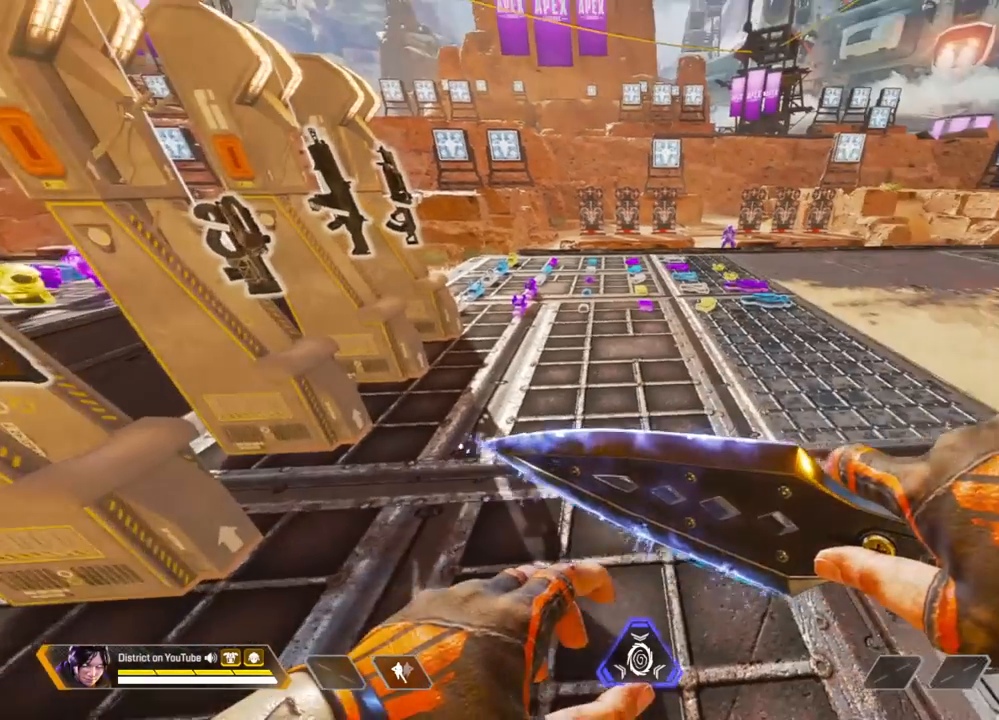
{"buttons": [], "left_stick": "up", "right_stick": "center", "events": [[100, "left_stick", "up"], [317, "left_stick", "right"], [450, "left_stick", "up"]]}
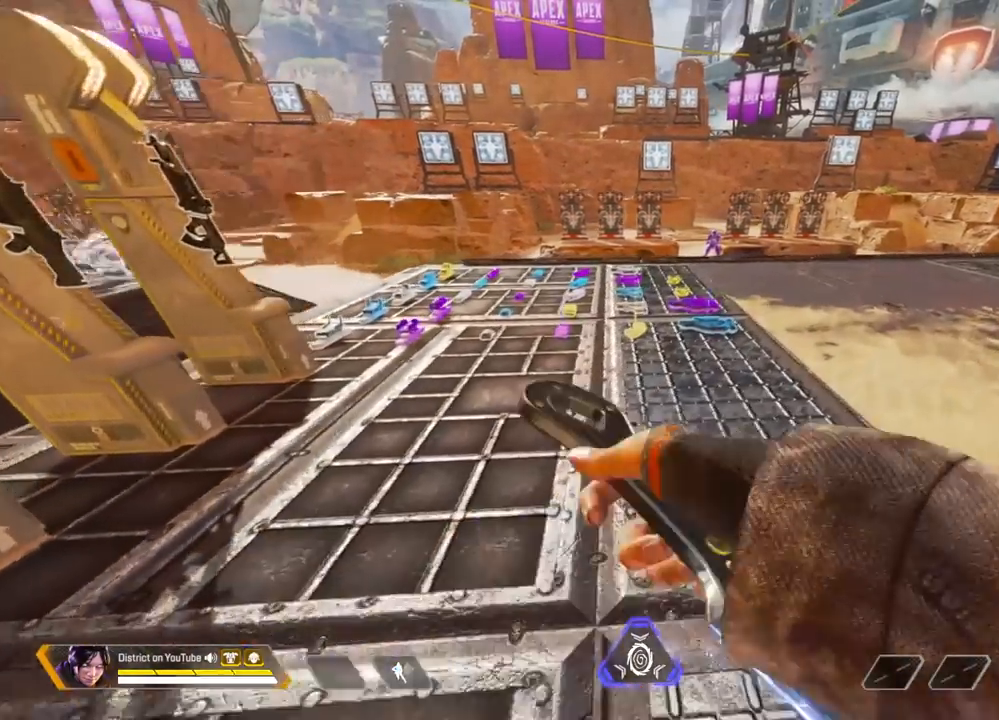
{"buttons": ["Y", "L3"], "left_stick": "up", "right_stick": "right", "events": [[150, "right_stick", "right"], [217, "right_stick", "center"], [250, "Y", "down"], [450, "right_stick", "right"], [500, "L3", "down"]]}
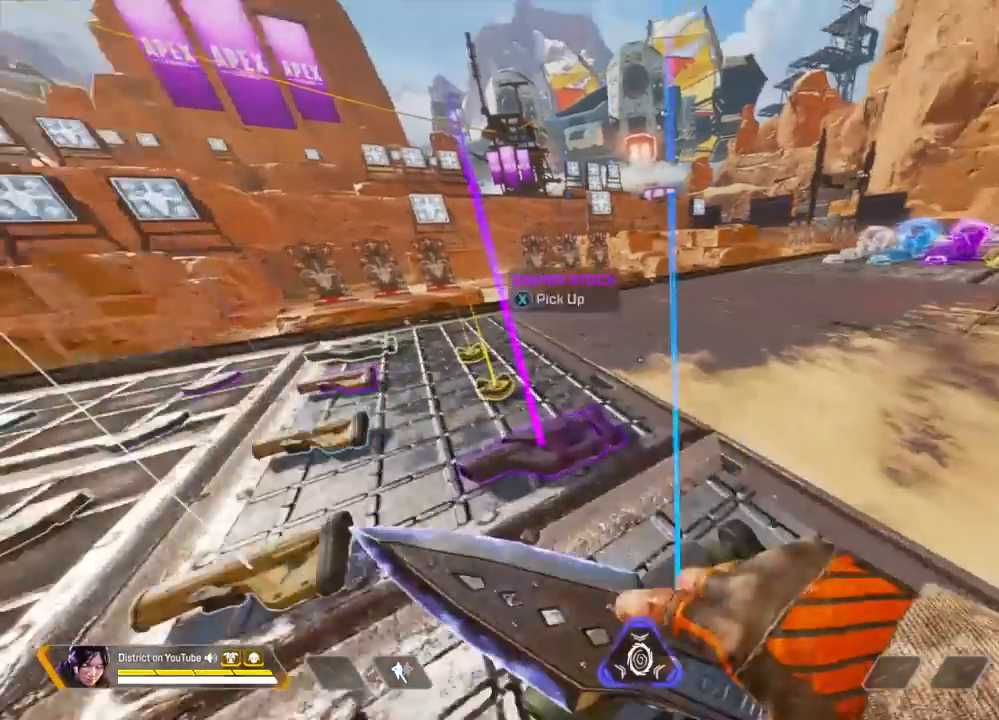
{"buttons": [], "left_stick": "up", "right_stick": "center", "events": [[33, "A", "down"], [200, "right_stick", "center"], [283, "A", "up"], [283, "L3", "up"], [283, "left_stick", "right"], [367, "Y", "up"], [417, "left_stick", "center"], [483, "left_stick", "up"]]}
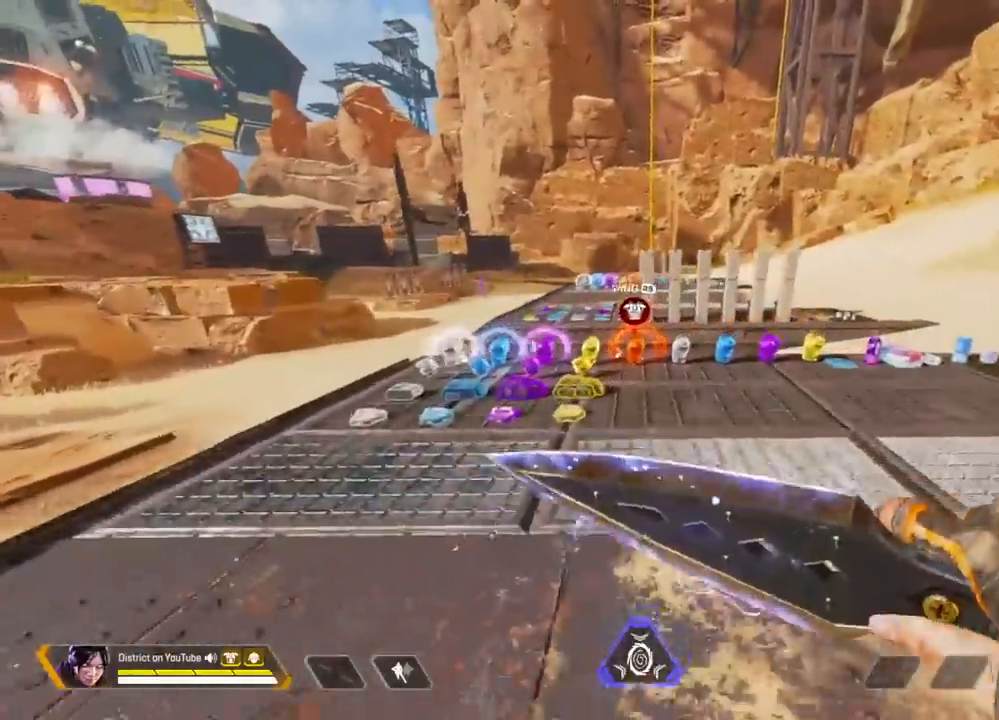
{"buttons": [], "left_stick": "up-left", "right_stick": "center", "events": [[167, "R3", "down"], [233, "right_stick", "left"], [283, "R3", "up"], [333, "left_stick", "left"], [433, "right_stick", "center"], [467, "left_stick", "up-left"]]}
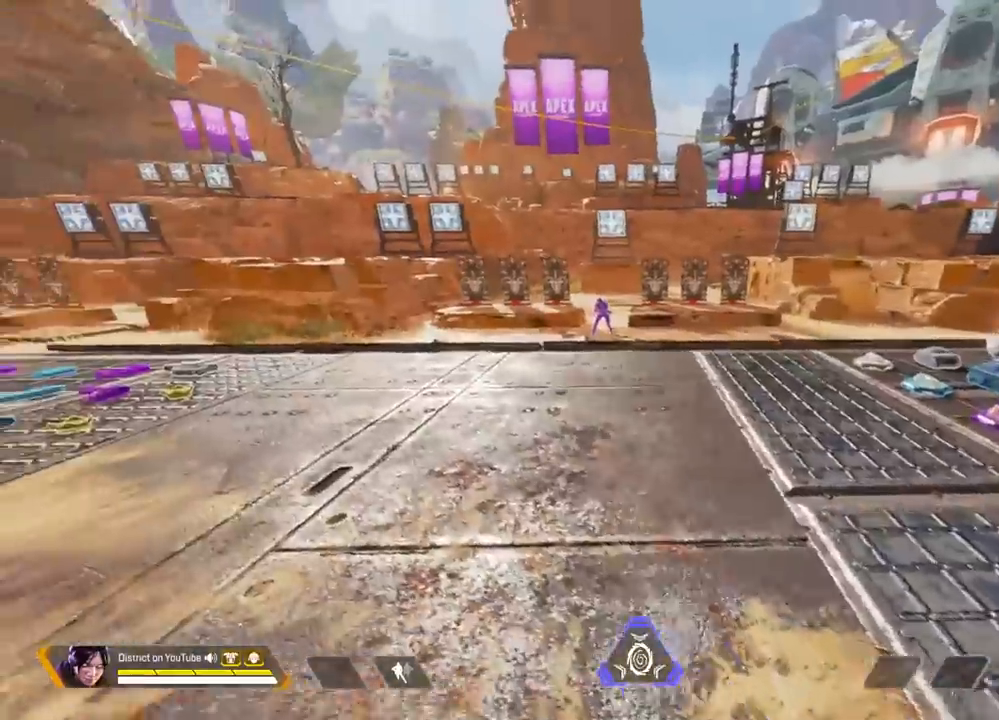
{"buttons": ["L2"], "left_stick": "left", "right_stick": "right", "events": [[200, "Y", "down"], [250, "left_stick", "left"], [450, "L2", "down"], [483, "Y", "up"], [500, "right_stick", "right"]]}
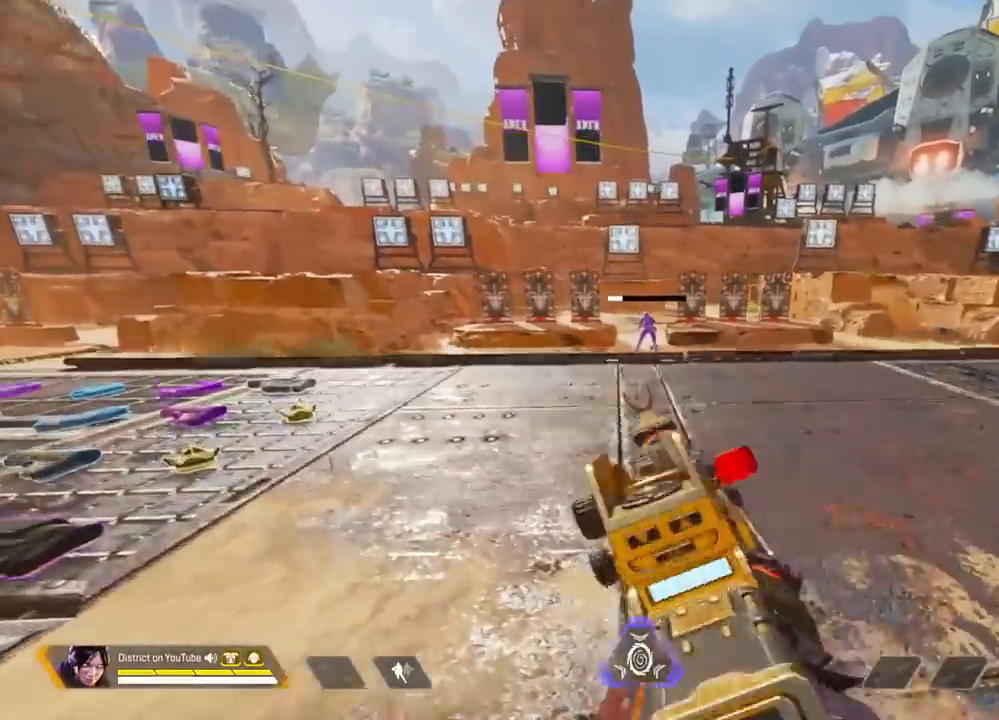
{"buttons": ["L2", "R2"], "left_stick": "up-right", "right_stick": "center", "events": [[50, "right_stick", "center"], [83, "left_stick", "up"], [150, "left_stick", "up-right"], [400, "R2", "down"]]}
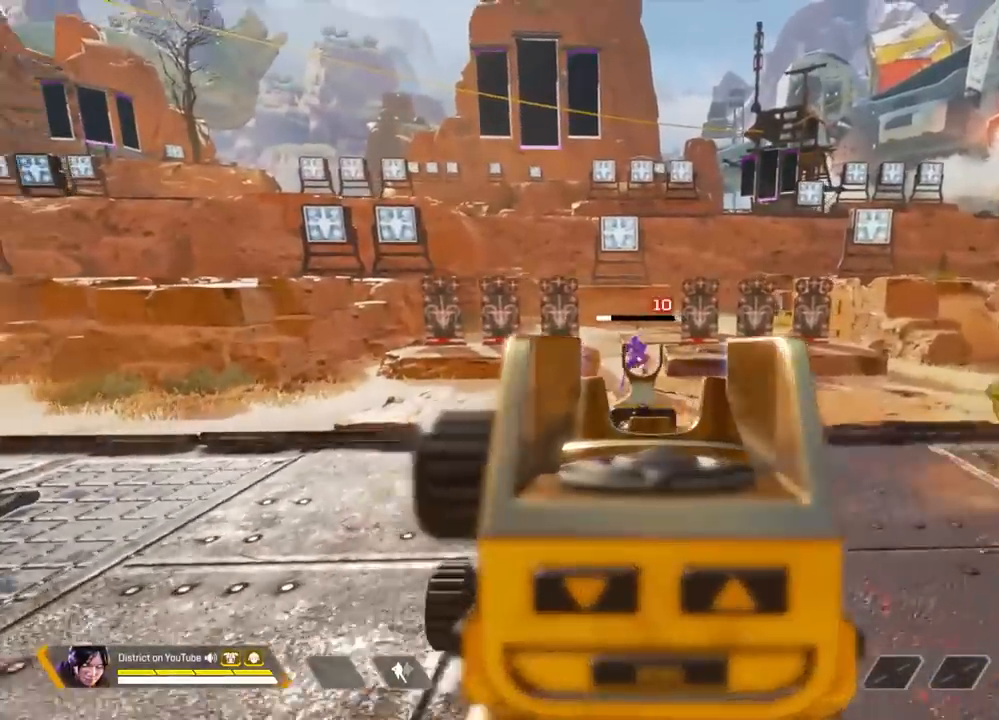
{"buttons": ["Y", "L2"], "left_stick": "left", "right_stick": "right", "events": [[17, "left_stick", "right"], [183, "R2", "up"], [217, "left_stick", "up"], [217, "right_stick", "right"], [233, "L2", "up"], [233, "Y", "down"], [300, "L2", "down"], [317, "left_stick", "left"]]}
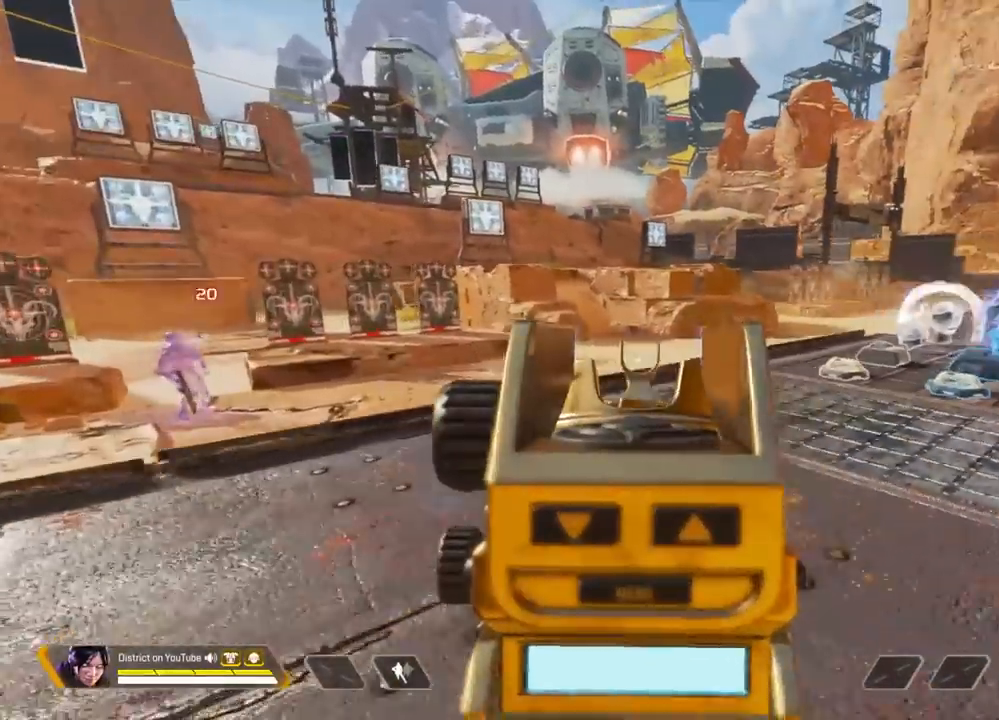
{"buttons": ["L2"], "left_stick": "up", "right_stick": "center", "events": [[33, "left_stick", "up-left"], [117, "Y", "up"], [183, "right_stick", "center"], [333, "left_stick", "up"]]}
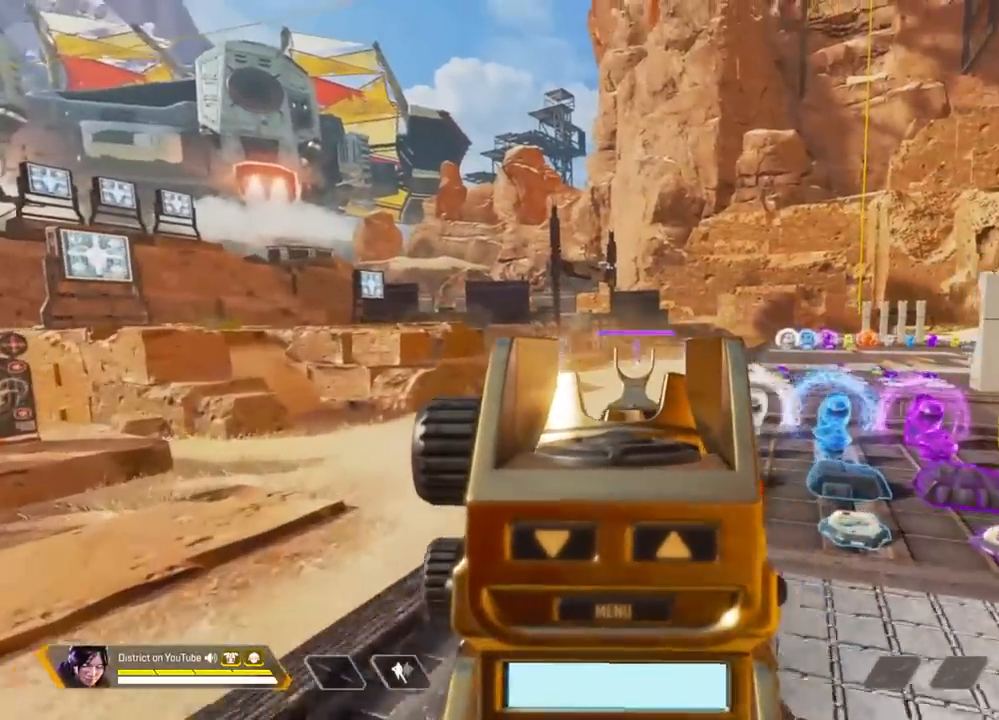
{"buttons": ["L2", "R2"], "left_stick": "right", "right_stick": "center", "events": [[233, "R2", "down"], [500, "left_stick", "right"]]}
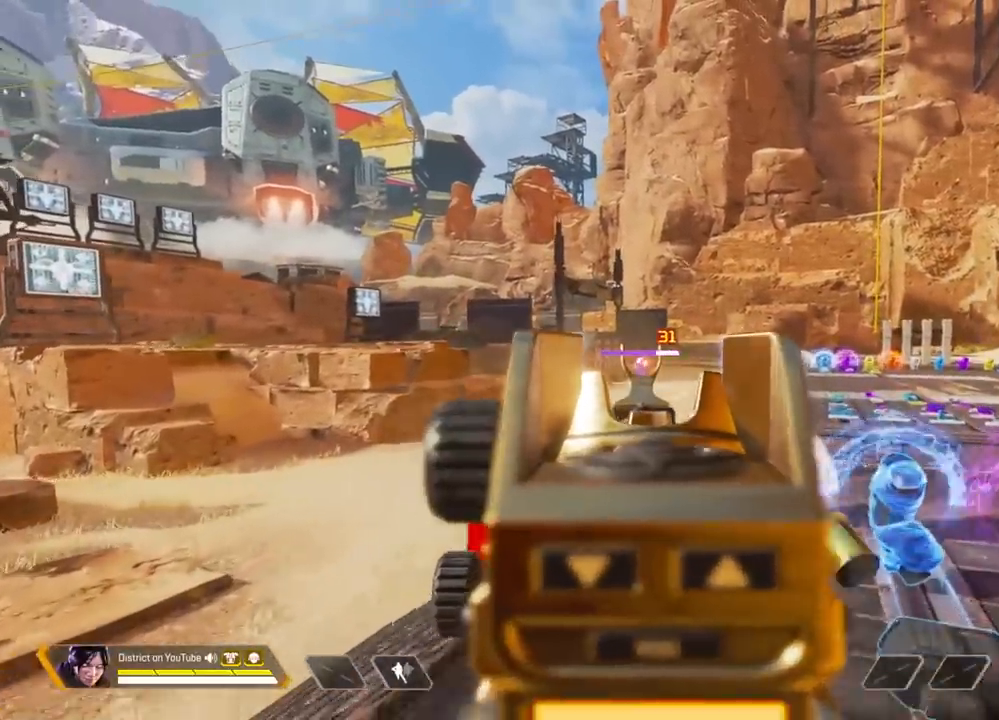
{"buttons": ["L2", "R2"], "left_stick": "down-right", "right_stick": "center", "events": [[100, "left_stick", "down"], [450, "left_stick", "down-right"]]}
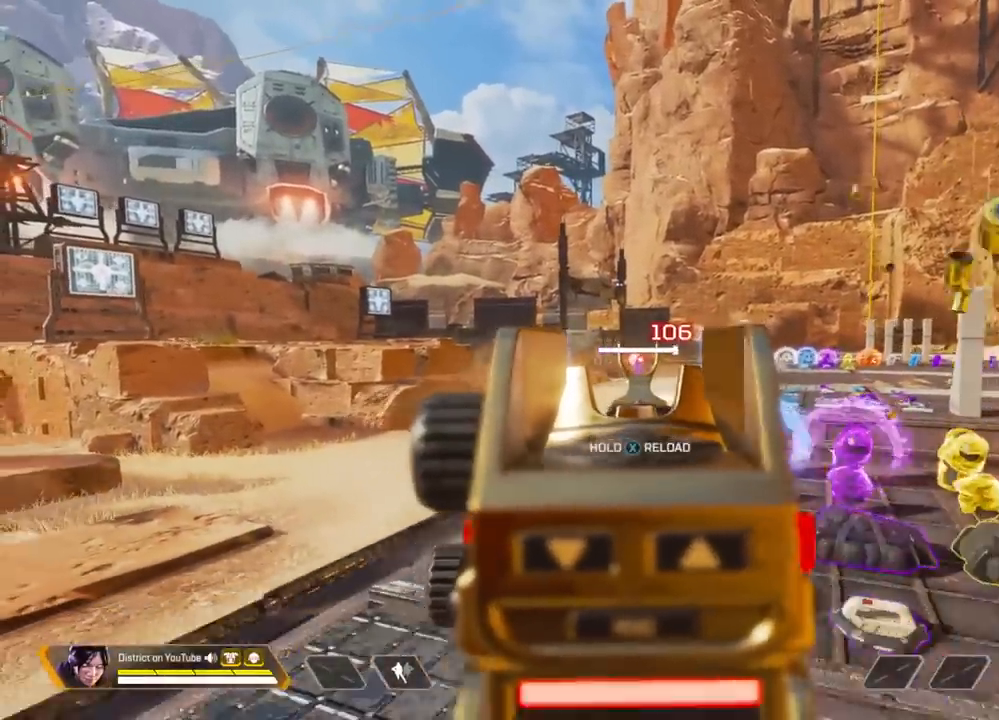
{"buttons": [], "left_stick": "up-left", "right_stick": "right", "events": [[17, "X", "down"], [217, "left_stick", "up-right"], [433, "R2", "up"], [433, "left_stick", "up-left"], [483, "L2", "up"], [500, "X", "up"], [500, "right_stick", "right"]]}
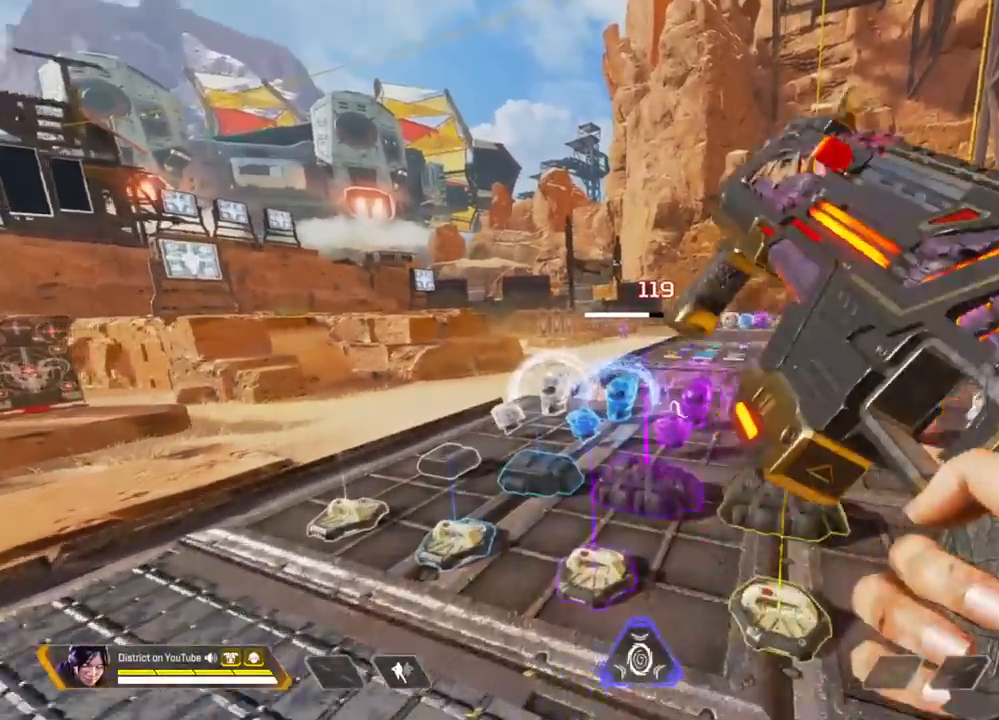
{"buttons": [], "left_stick": "up-left", "right_stick": "center", "events": [[83, "right_stick", "center"]]}
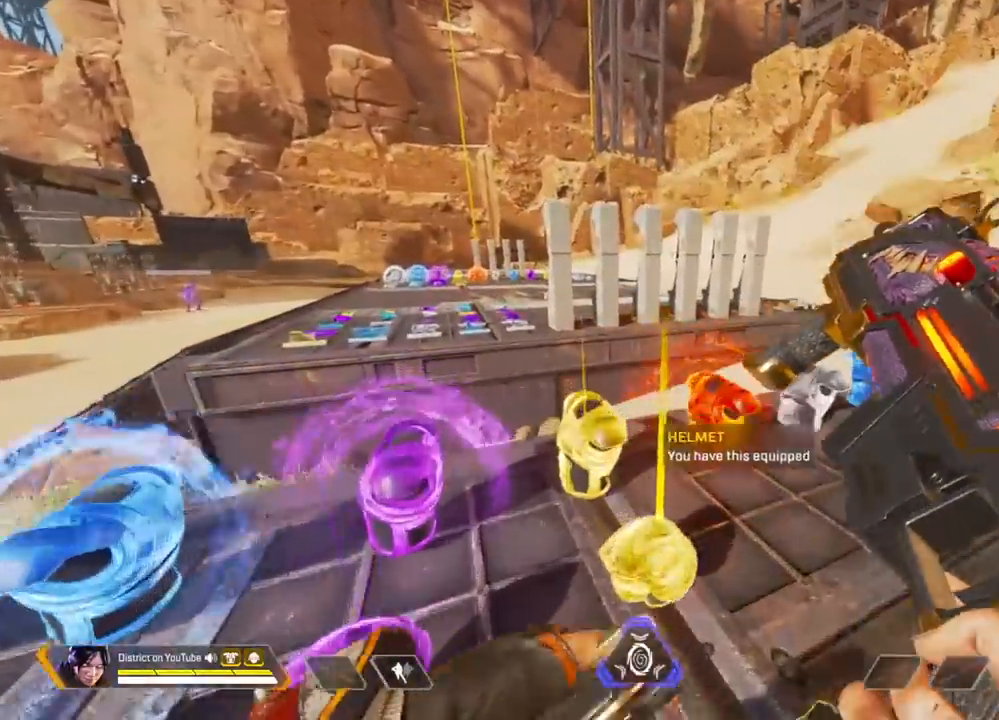
{"buttons": [], "left_stick": "right", "right_stick": "center", "events": [[100, "Y", "down"], [367, "A", "down"], [467, "Y", "up"], [500, "A", "up"], [500, "left_stick", "right"]]}
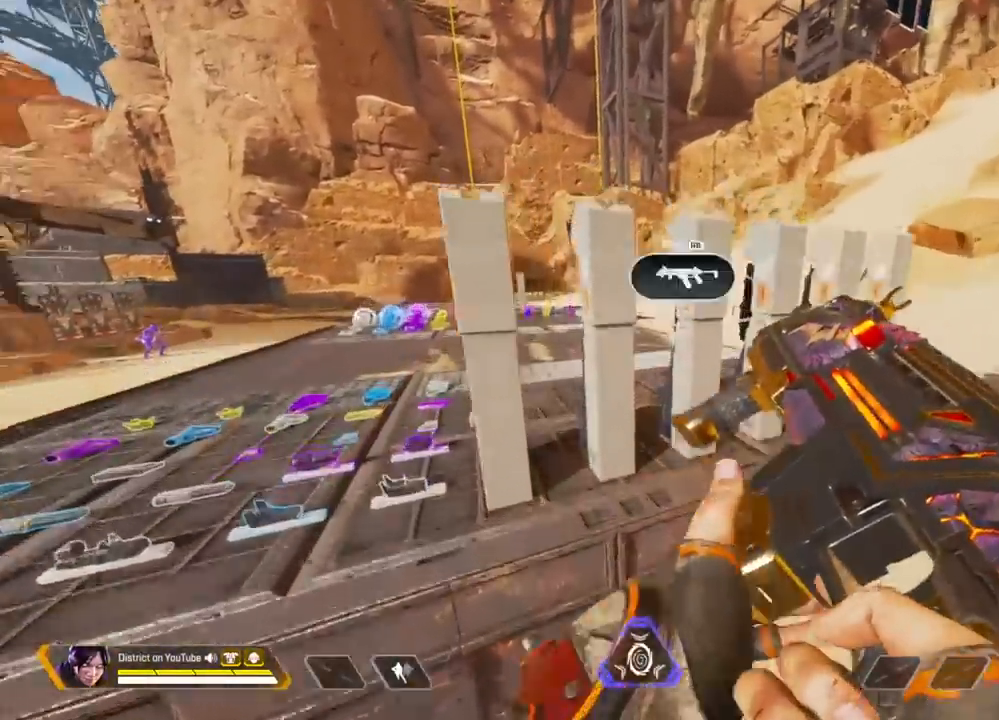
{"buttons": ["A", "L3"], "left_stick": "up-right", "right_stick": "center", "events": [[333, "A", "down"], [333, "L3", "down"], [450, "left_stick", "up-right"]]}
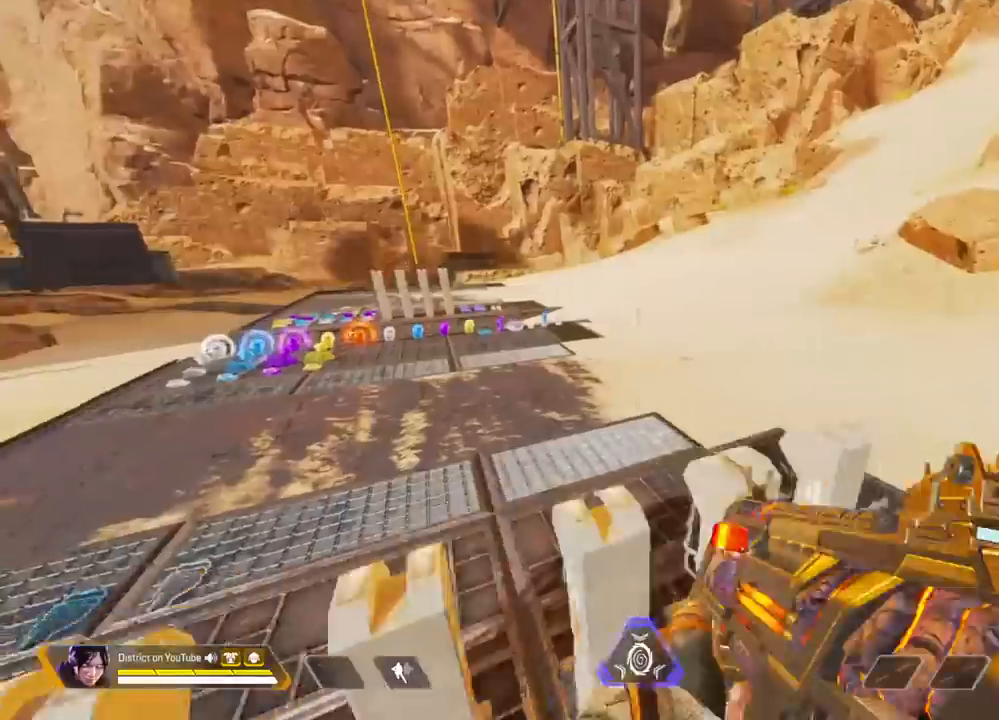
{"buttons": [], "left_stick": "left", "right_stick": "center", "events": [[17, "left_stick", "up"], [33, "right_stick", "left"], [167, "left_stick", "up-left"], [217, "right_stick", "center"], [300, "A", "up"], [300, "left_stick", "left"], [333, "L3", "up"]]}
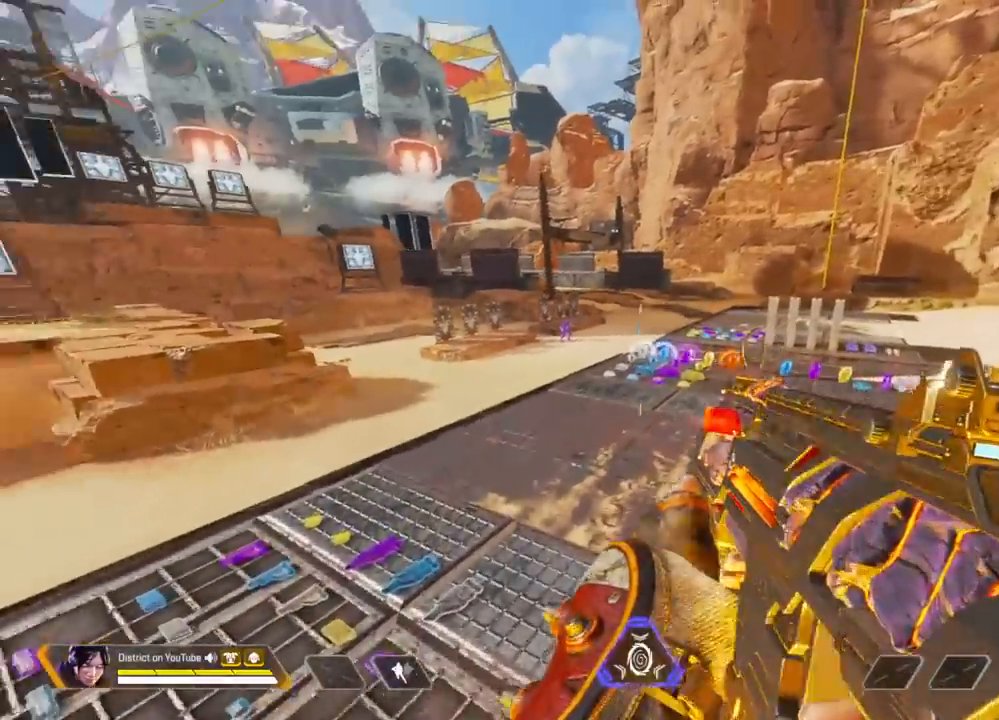
{"buttons": ["A", "Y"], "left_stick": "up", "right_stick": "center", "events": [[183, "Y", "down"], [417, "A", "down"], [450, "left_stick", "up"]]}
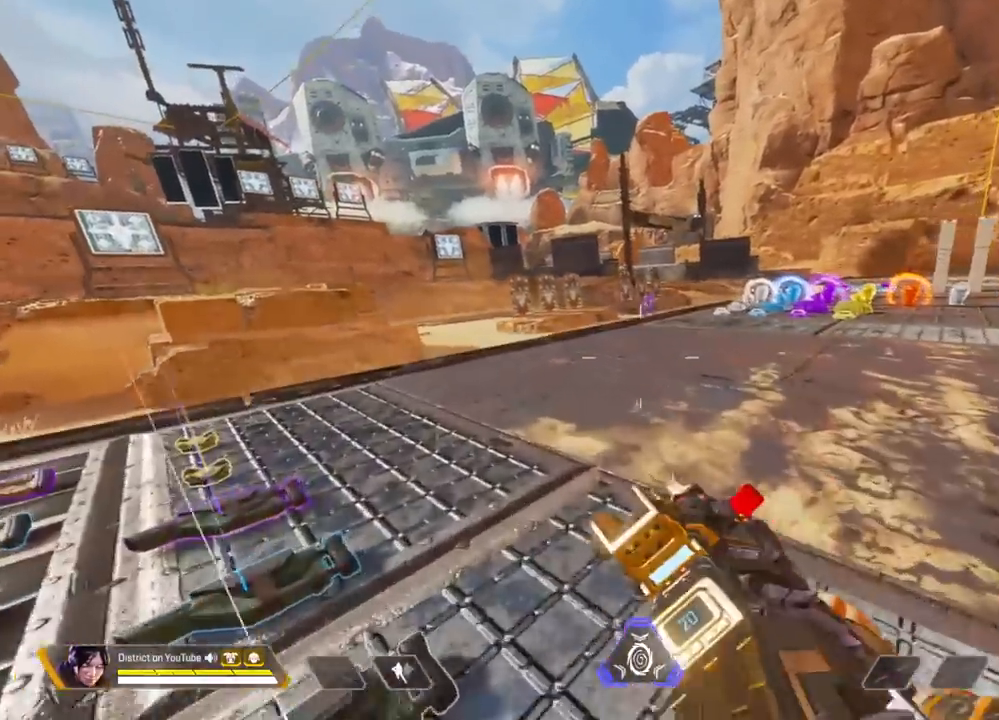
{"buttons": ["L2"], "left_stick": "up", "right_stick": "center", "events": [[33, "left_stick", "right"], [67, "A", "up"], [133, "Y", "up"], [300, "left_stick", "up-left"], [350, "L2", "down"], [467, "left_stick", "up"]]}
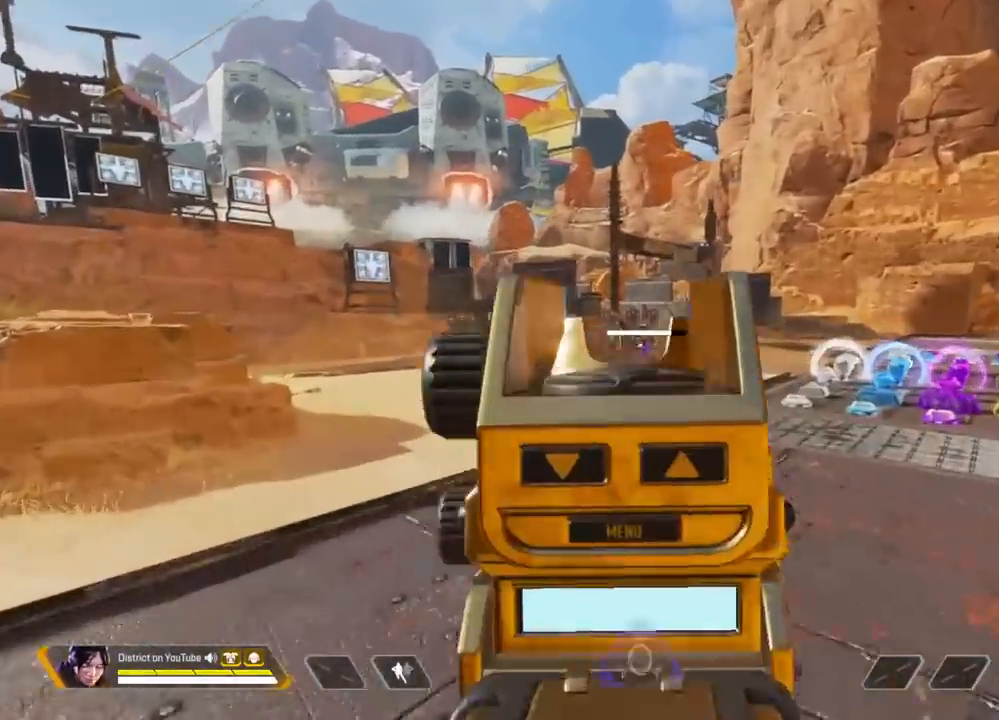
{"buttons": ["L2", "R2"], "left_stick": "up-right", "right_stick": "center", "events": [[50, "left_stick", "up-right"], [283, "R2", "down"]]}
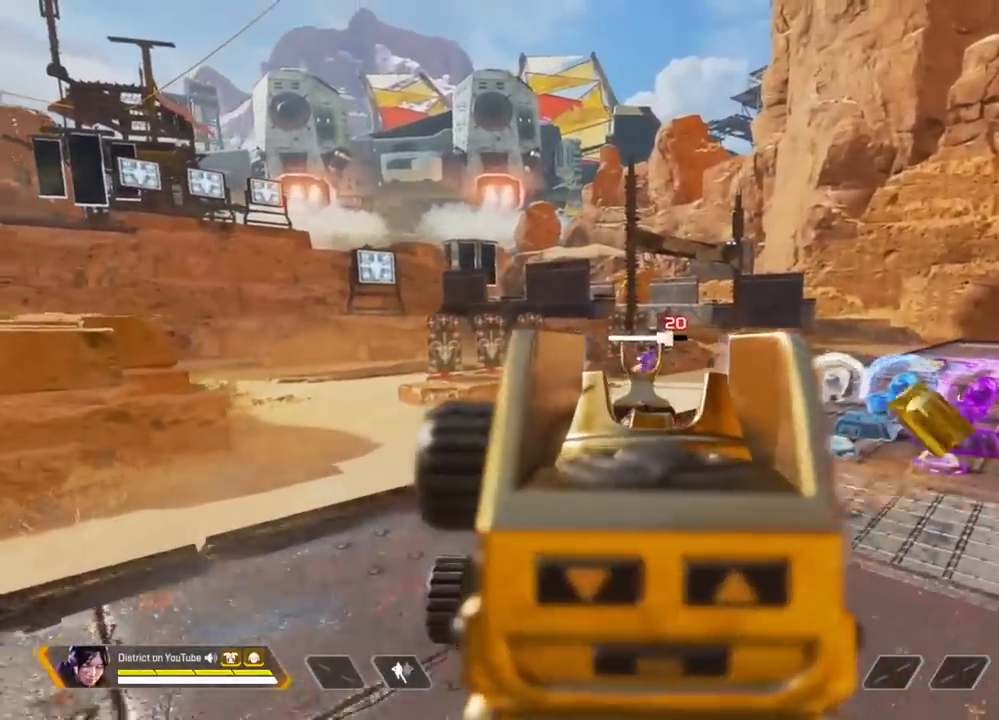
{"buttons": ["X", "L2", "R2"], "left_stick": "left", "right_stick": "center", "events": [[167, "left_stick", "up-left"], [217, "left_stick", "left"], [417, "X", "down"]]}
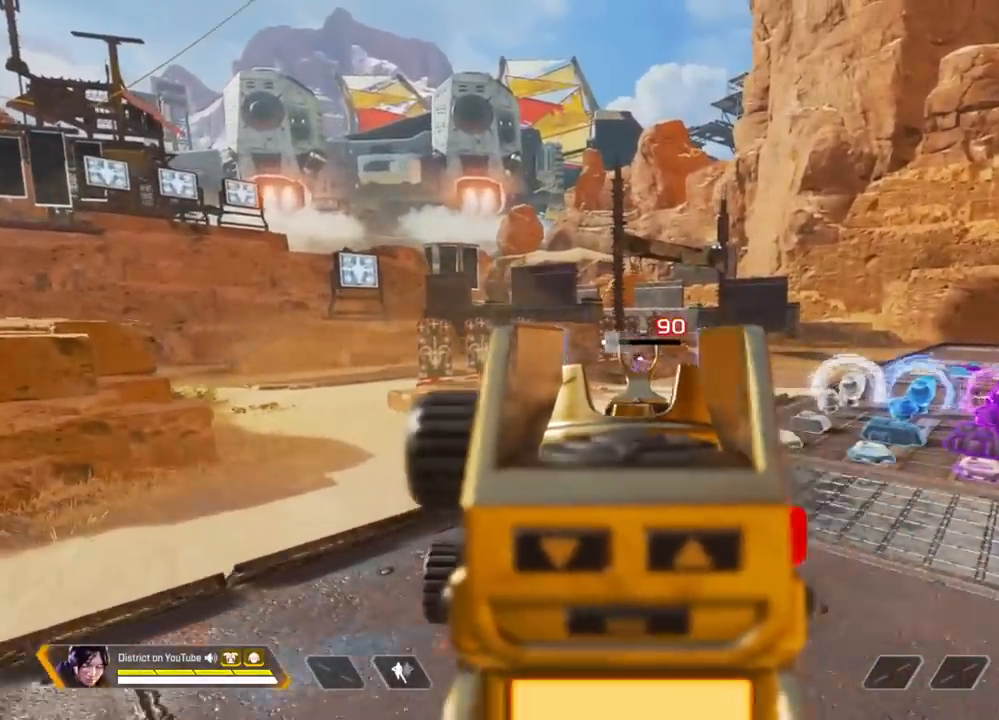
{"buttons": [], "left_stick": "up", "right_stick": "left", "events": [[100, "left_stick", "down-left"], [167, "L2", "up"], [183, "R2", "up"], [267, "X", "up"], [267, "right_stick", "left"], [383, "left_stick", "up"]]}
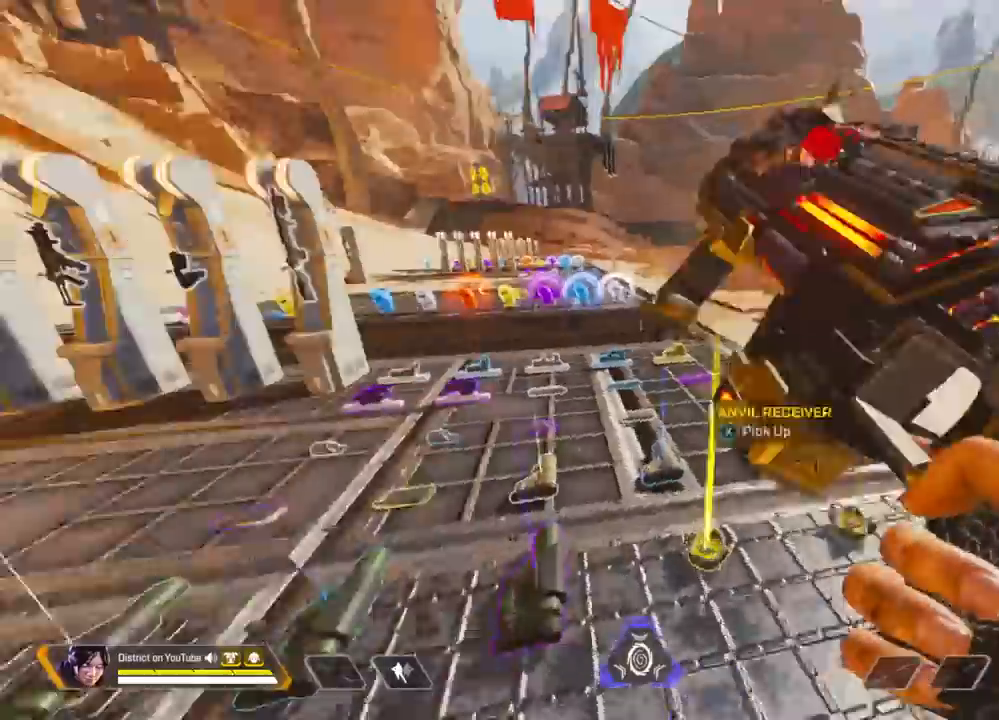
{"buttons": ["Y"], "left_stick": "up", "right_stick": "center", "events": [[50, "right_stick", "center"], [500, "Y", "down"]]}
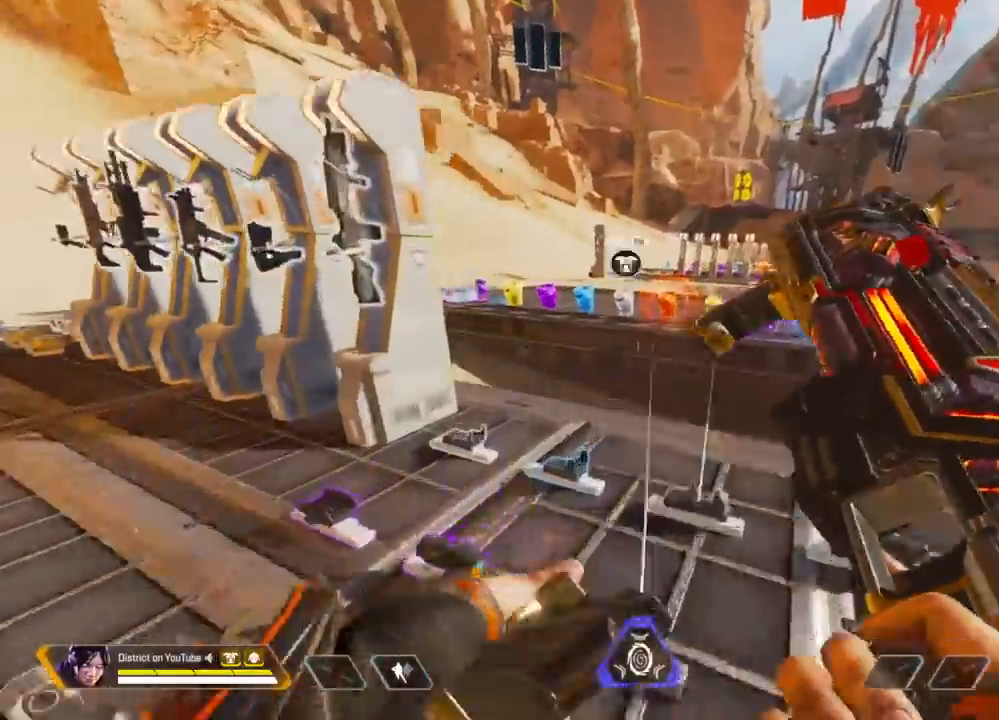
{"buttons": ["A", "Y", "L3"], "left_stick": "up-left", "right_stick": "left", "events": [[167, "right_stick", "left"], [250, "A", "down"], [300, "L3", "down"], [417, "left_stick", "up-left"]]}
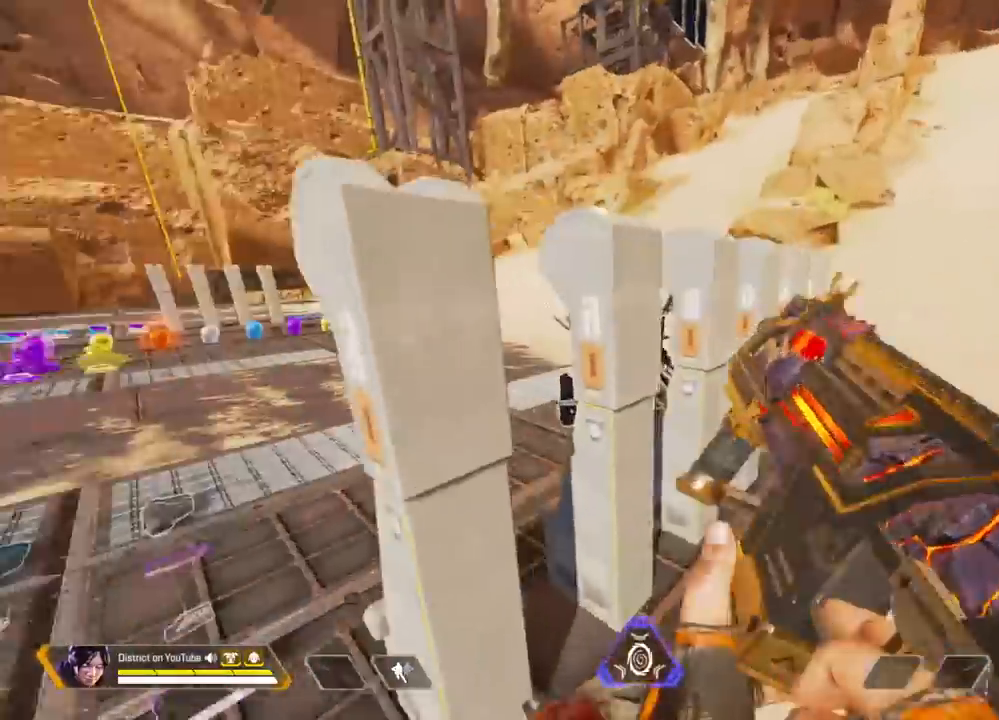
{"buttons": ["A", "L3"], "left_stick": "right", "right_stick": "right", "events": [[17, "L3", "up"], [17, "Y", "up"], [33, "A", "up"], [167, "left_stick", "up-right"], [200, "right_stick", "center"], [217, "left_stick", "right"], [267, "A", "down"], [267, "right_stick", "right"], [300, "L3", "down"]]}
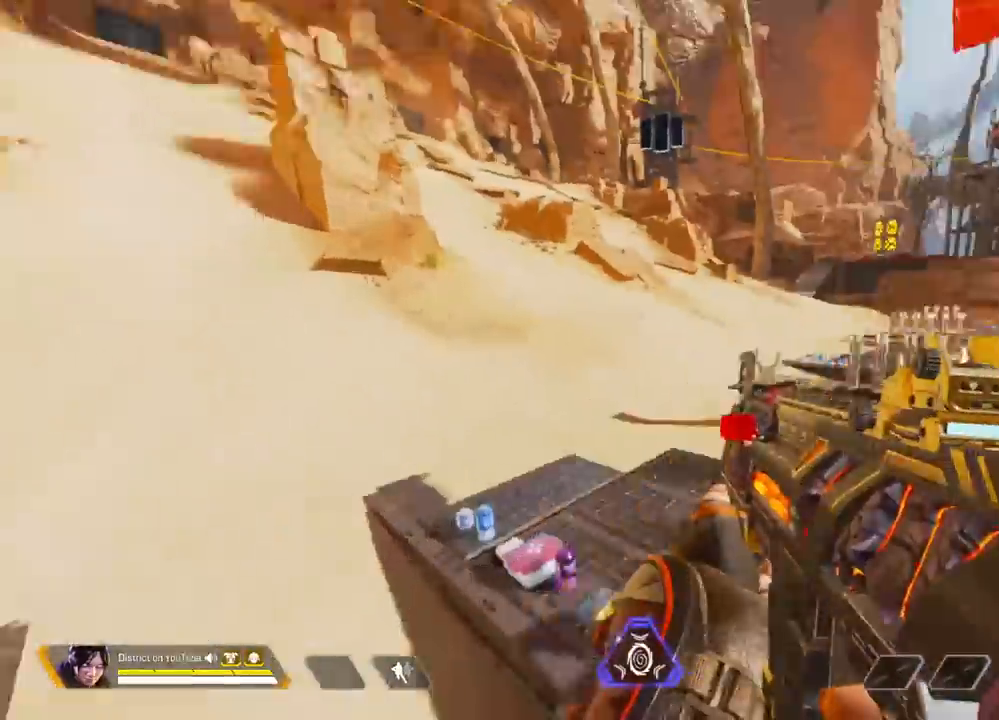
{"buttons": [], "left_stick": "left", "right_stick": "right", "events": [[67, "left_stick", "up"], [100, "L3", "up"], [133, "A", "up"], [150, "right_stick", "center"], [200, "left_stick", "left"], [367, "right_stick", "right"]]}
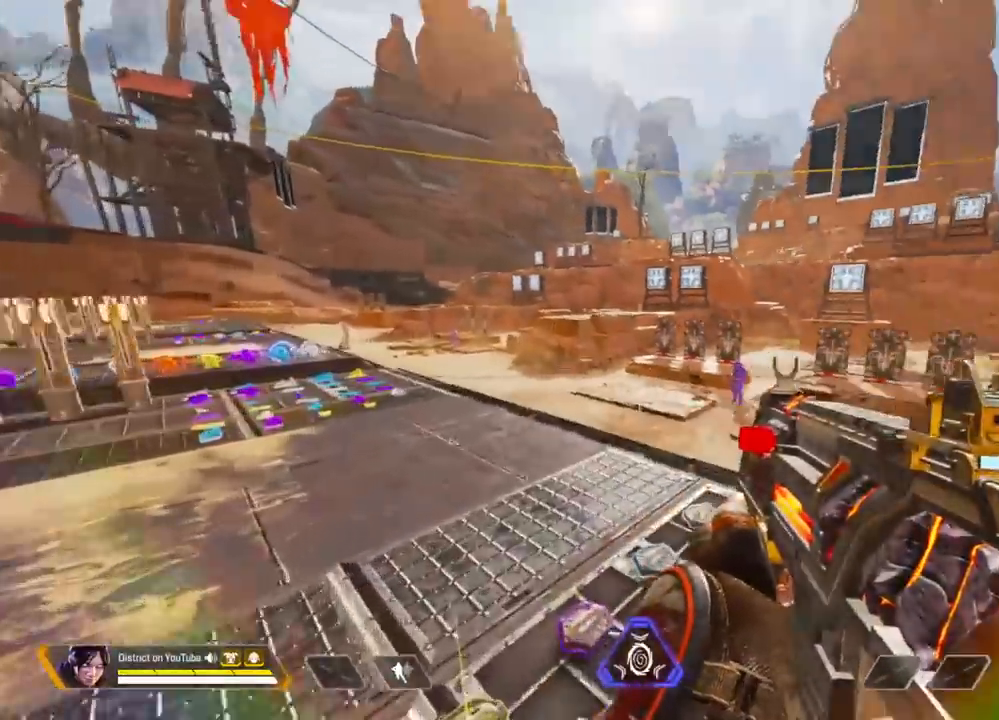
{"buttons": ["L2", "R2"], "left_stick": "up-right", "right_stick": "center", "events": [[17, "right_stick", "center"], [200, "L2", "down"], [400, "left_stick", "up-right"], [450, "R2", "down"]]}
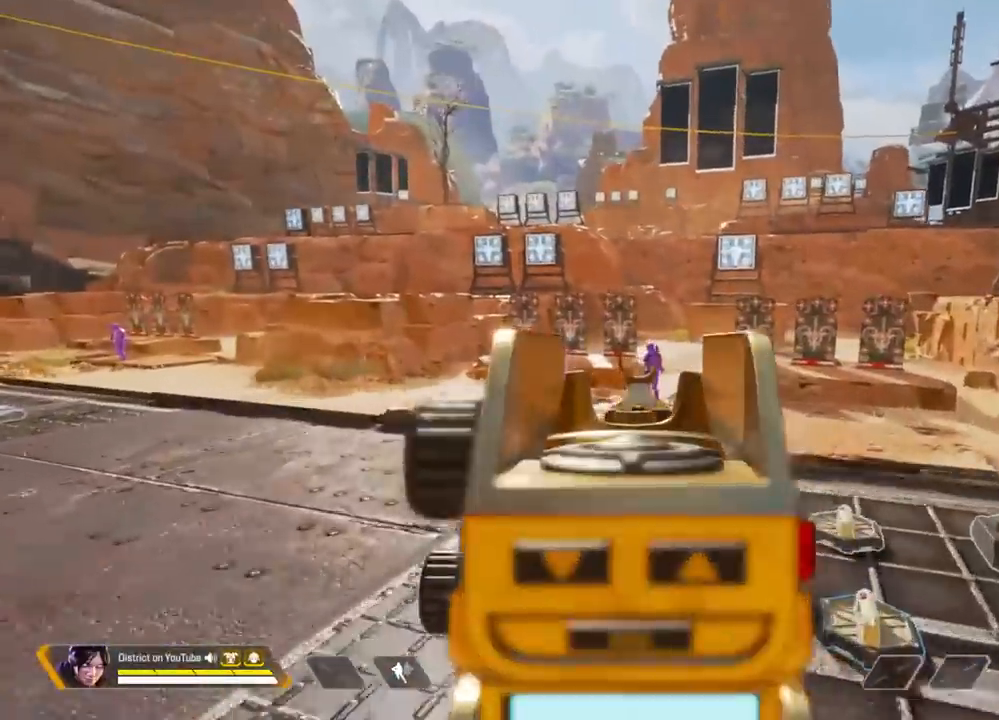
{"buttons": ["L2", "R2"], "left_stick": "left", "right_stick": "center", "events": [[50, "left_stick", "right"], [283, "left_stick", "up-left"], [333, "left_stick", "left"]]}